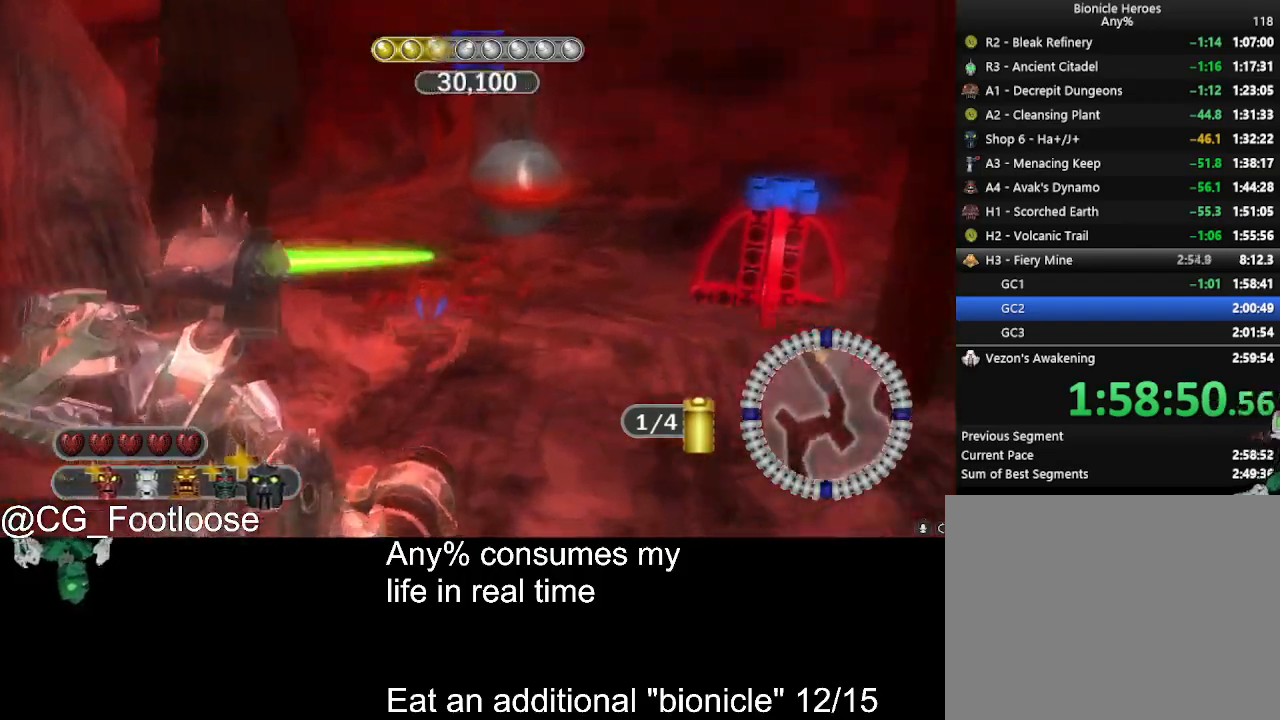
Gameplay with keyboard and mouse; each line is a JSON object with the keys and mouse buttons held at the frame after it. "events" lists presses ("down") and releases ("up") of "1", "a", "d", "down", "escape", "left", "q", "return", "right", "s", "space", "up", "w", "mouse_left", "mouse_wheel_up" and "mouse_wheel_down" between this image and that frame as [ms after this image, input, new state], when the widget could be followed in between. "mouse_left", "mouse_wheel_up", "mouse_wheel_down" = the "left", "wheel_up", "wheel_down" buttons of the "mouse" list. No other keys are recorded. Not read: mouse_move.
{"keys": ["a", "s"], "mouse": [], "events": [[16, "mouse_left", "down"], [150, "a", "down"], [150, "d", "up"], [150, "mouse_left", "up"], [350, "mouse_left", "down"], [483, "mouse_left", "up"], [483, "s", "down"]]}
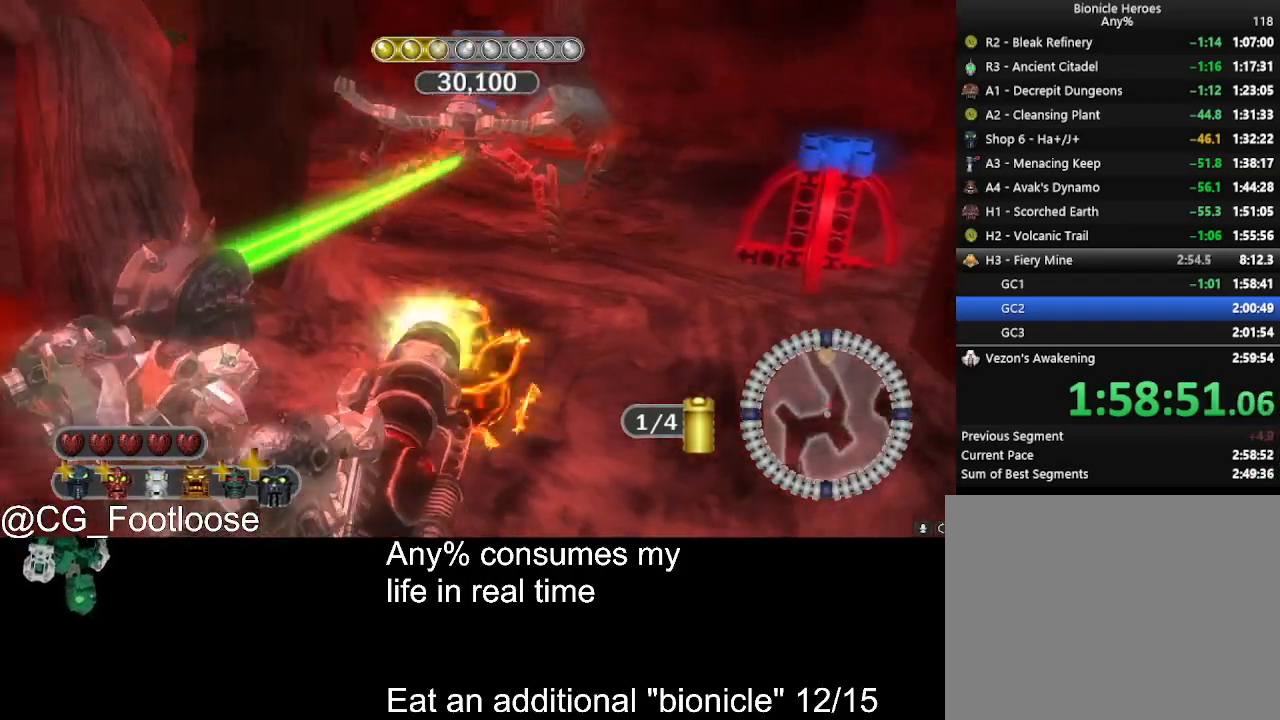
{"keys": ["d", "s"], "mouse": ["left"], "events": [[83, "mouse_left", "down"], [166, "mouse_left", "up"], [266, "mouse_left", "down"], [316, "a", "up"], [316, "d", "down"], [366, "mouse_left", "up"], [450, "mouse_left", "down"]]}
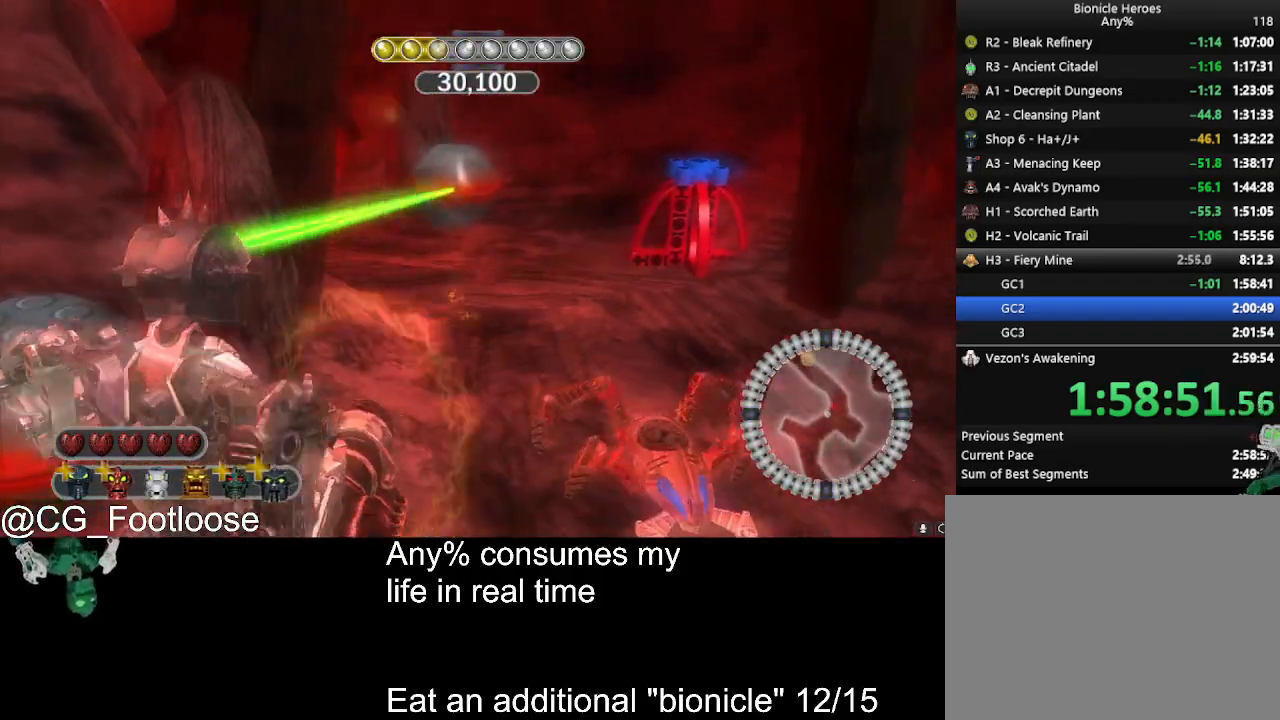
{"keys": ["w"], "mouse": [], "events": [[50, "mouse_left", "up"], [100, "mouse_left", "down"], [133, "a", "down"], [133, "d", "up"], [183, "s", "up"], [233, "mouse_left", "up"], [466, "a", "up"], [466, "w", "down"]]}
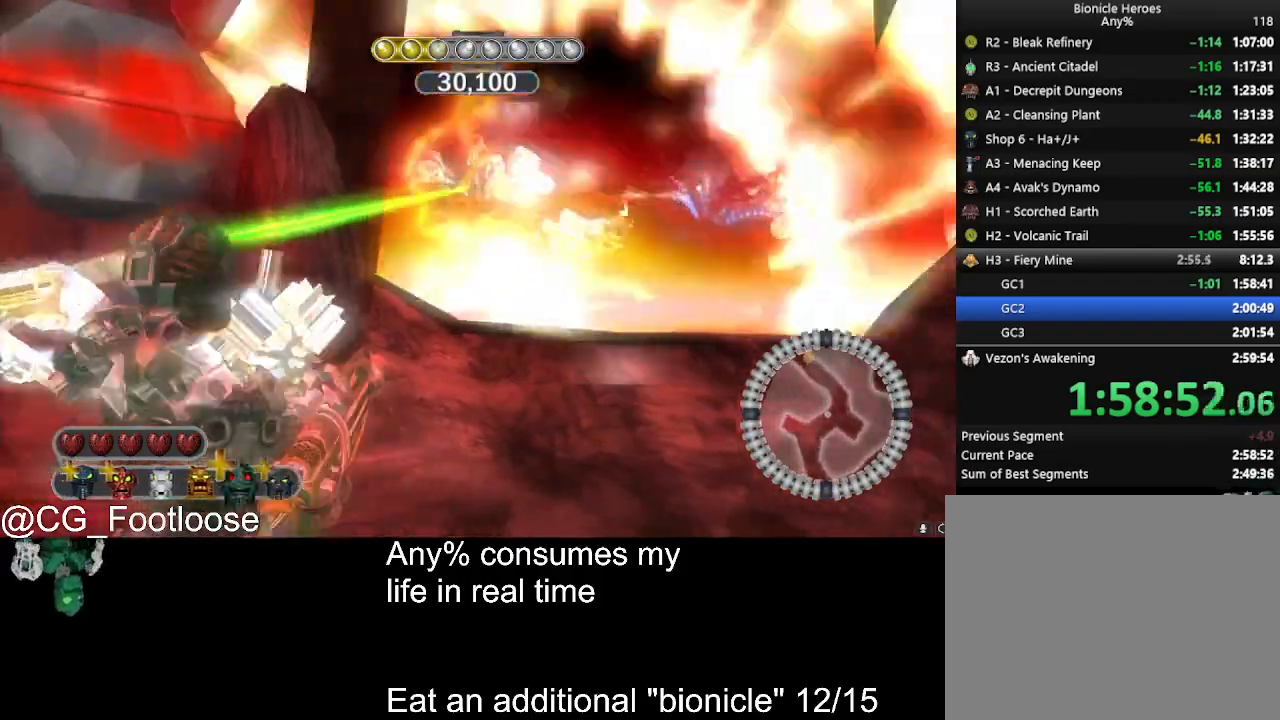
{"keys": ["d", "w"], "mouse": [], "events": [[16, "mouse_wheel_down", "down"], [66, "d", "down"], [66, "mouse_wheel_down", "up"]]}
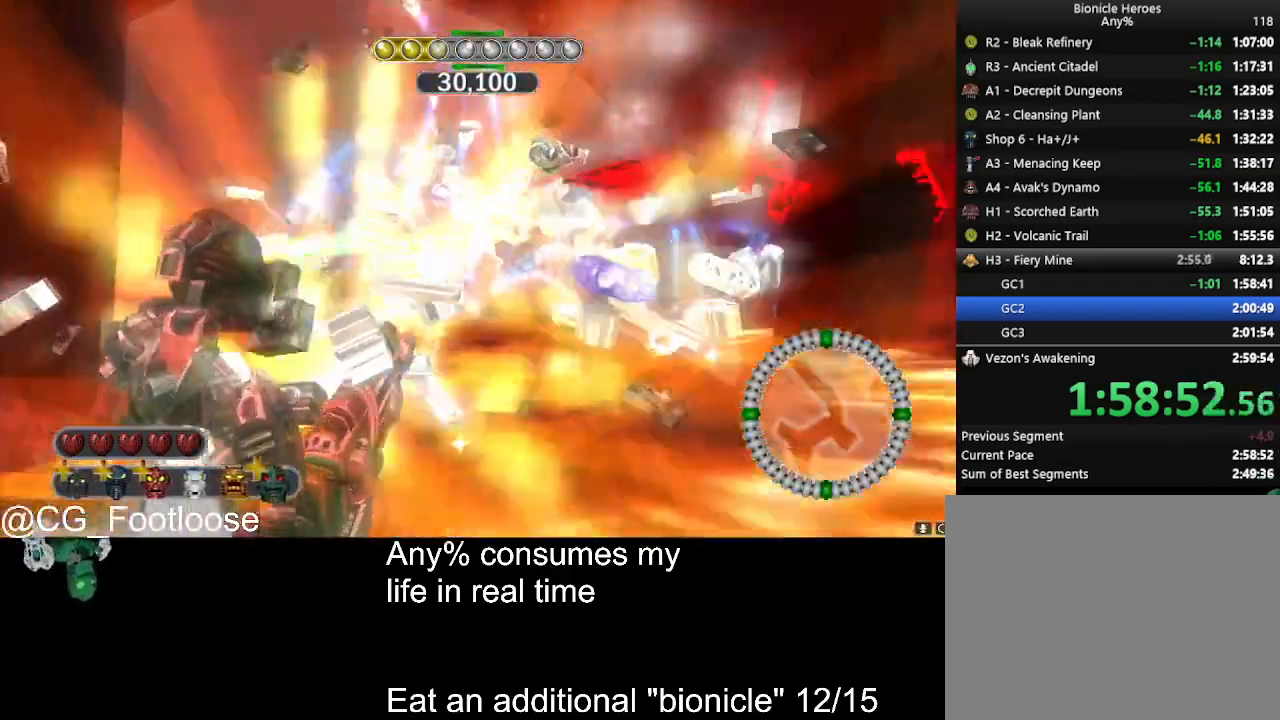
{"keys": ["d", "w"], "mouse": [], "events": []}
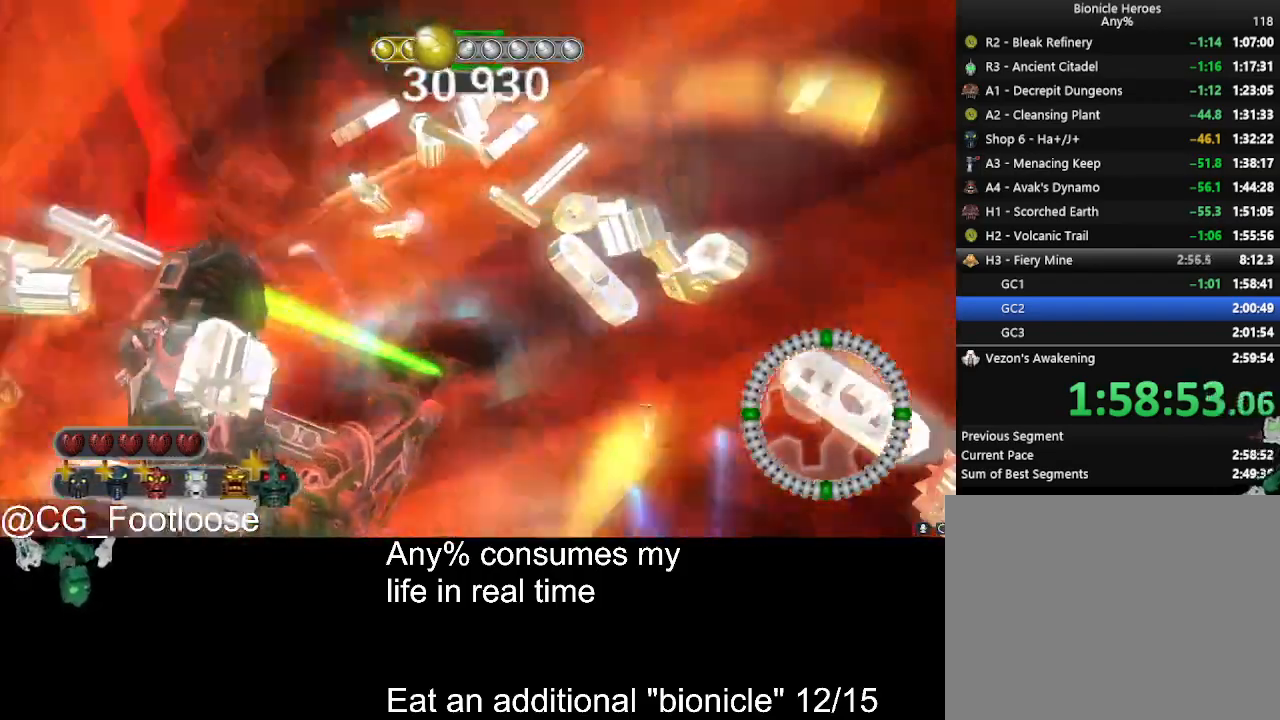
{"keys": ["d", "w"], "mouse": [], "events": [[50, "d", "up"], [100, "a", "down"], [383, "a", "up"], [466, "d", "down"]]}
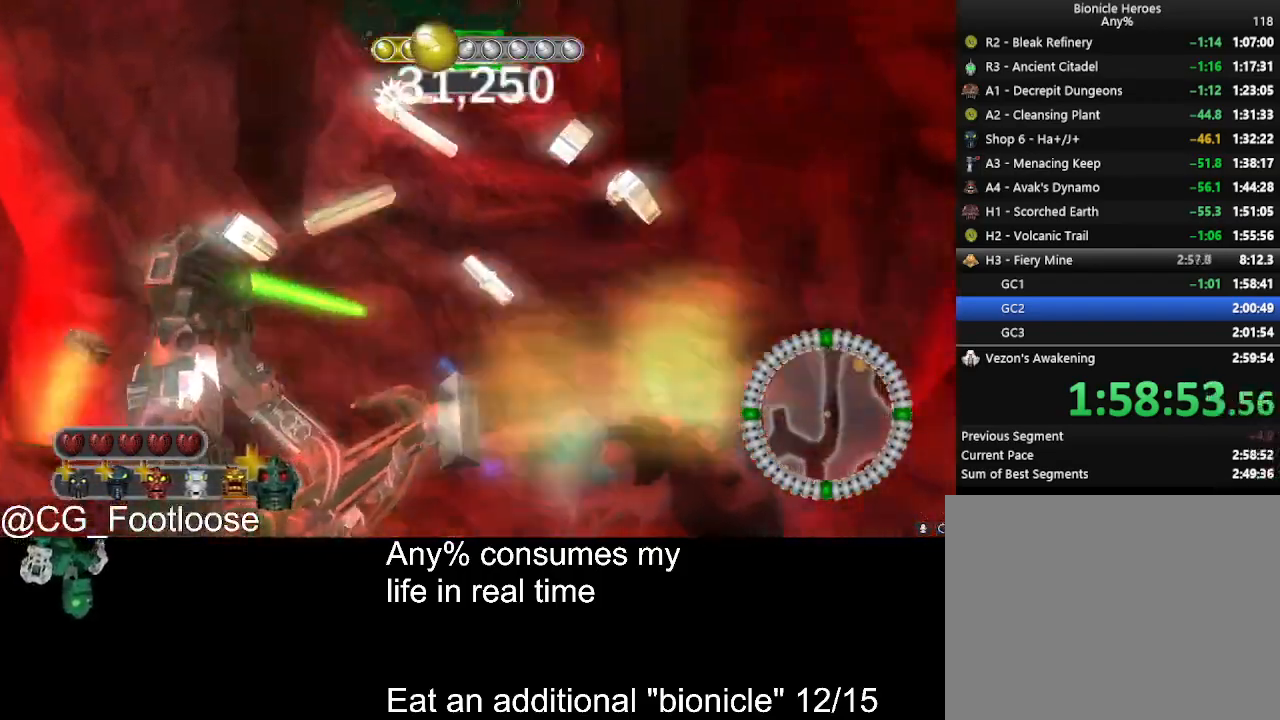
{"keys": ["d", "w"], "mouse": [], "events": [[116, "d", "up"], [150, "a", "down"], [300, "a", "up"], [383, "d", "down"]]}
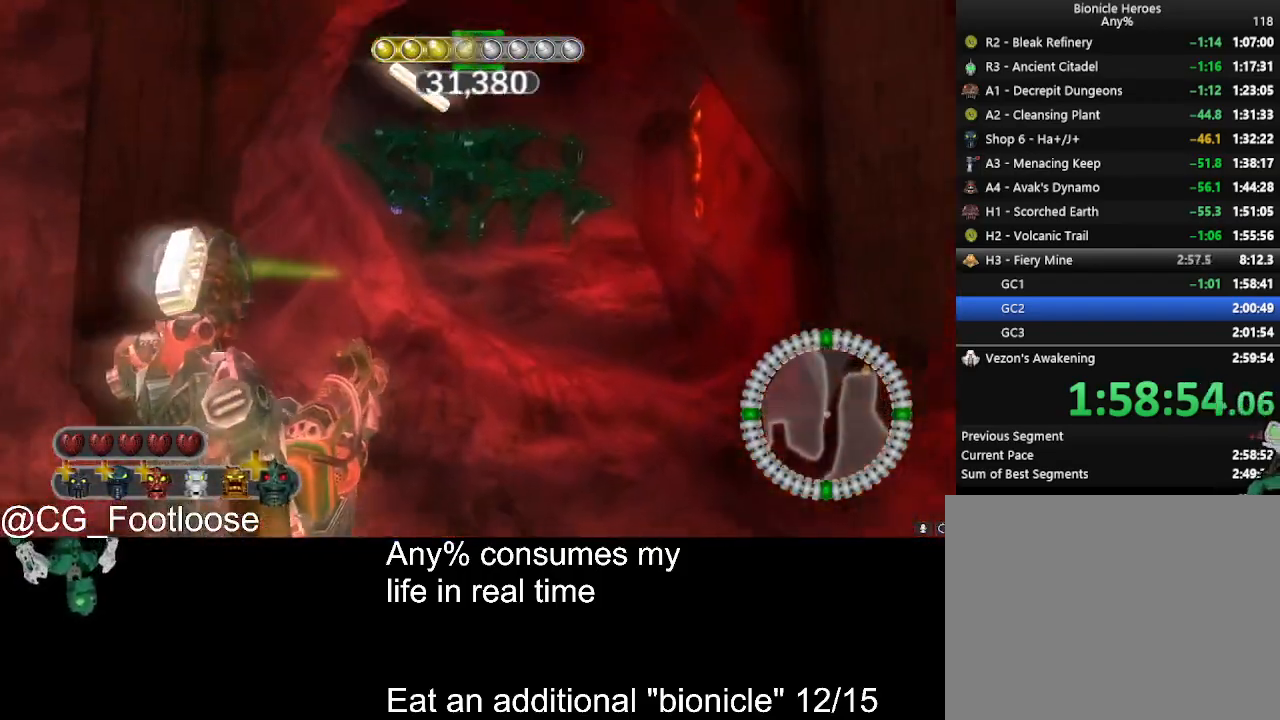
{"keys": ["d", "w"], "mouse": [], "events": [[33, "d", "up"], [166, "d", "down"], [450, "mouse_wheel_down", "down"], [500, "mouse_wheel_down", "up"]]}
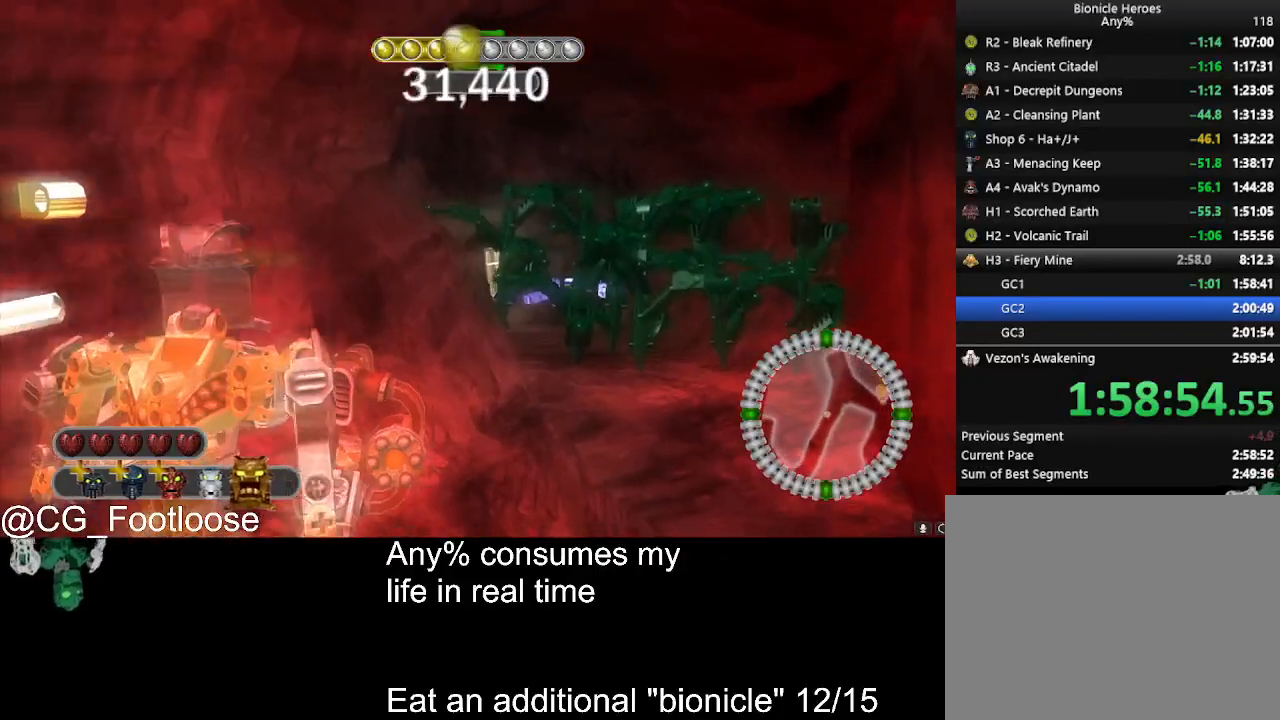
{"keys": ["d", "w"], "mouse": [], "events": [[50, "mouse_wheel_down", "down"], [133, "mouse_wheel_down", "up"]]}
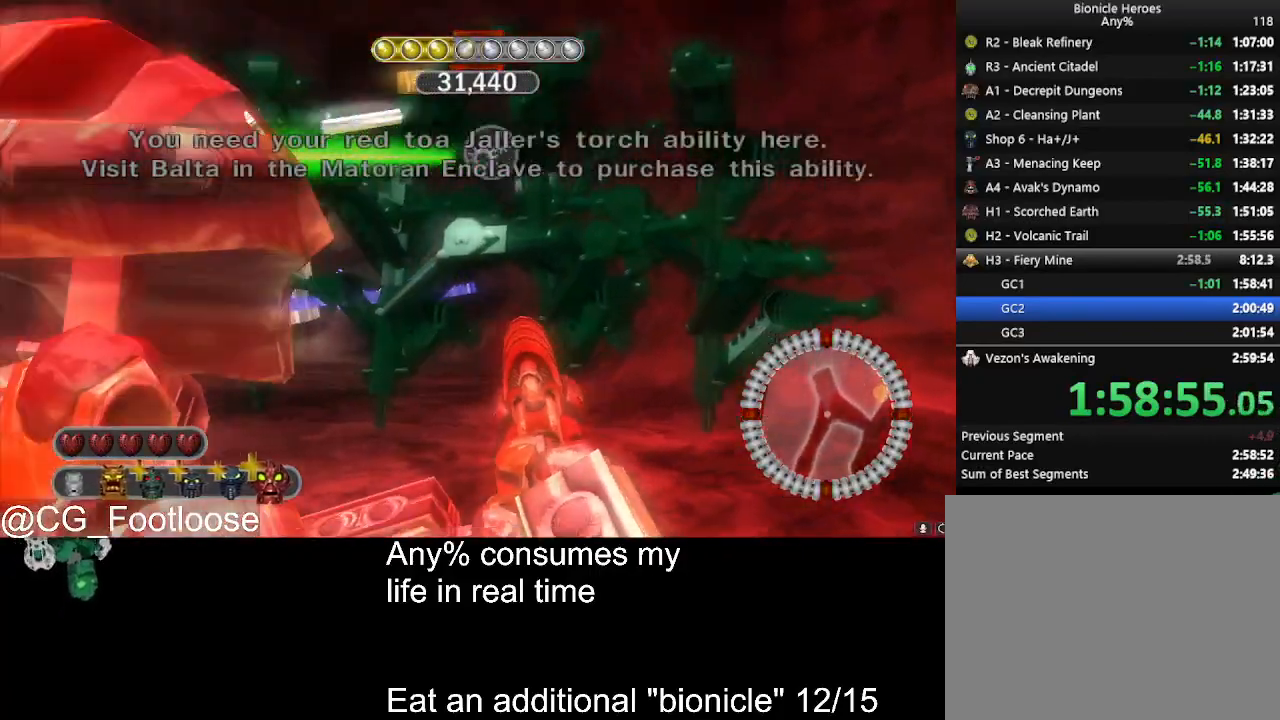
{"keys": ["a", "space"], "mouse": [], "events": [[116, "d", "up"], [250, "space", "down"], [250, "w", "up"], [350, "a", "down"], [433, "a", "up"], [483, "a", "down"]]}
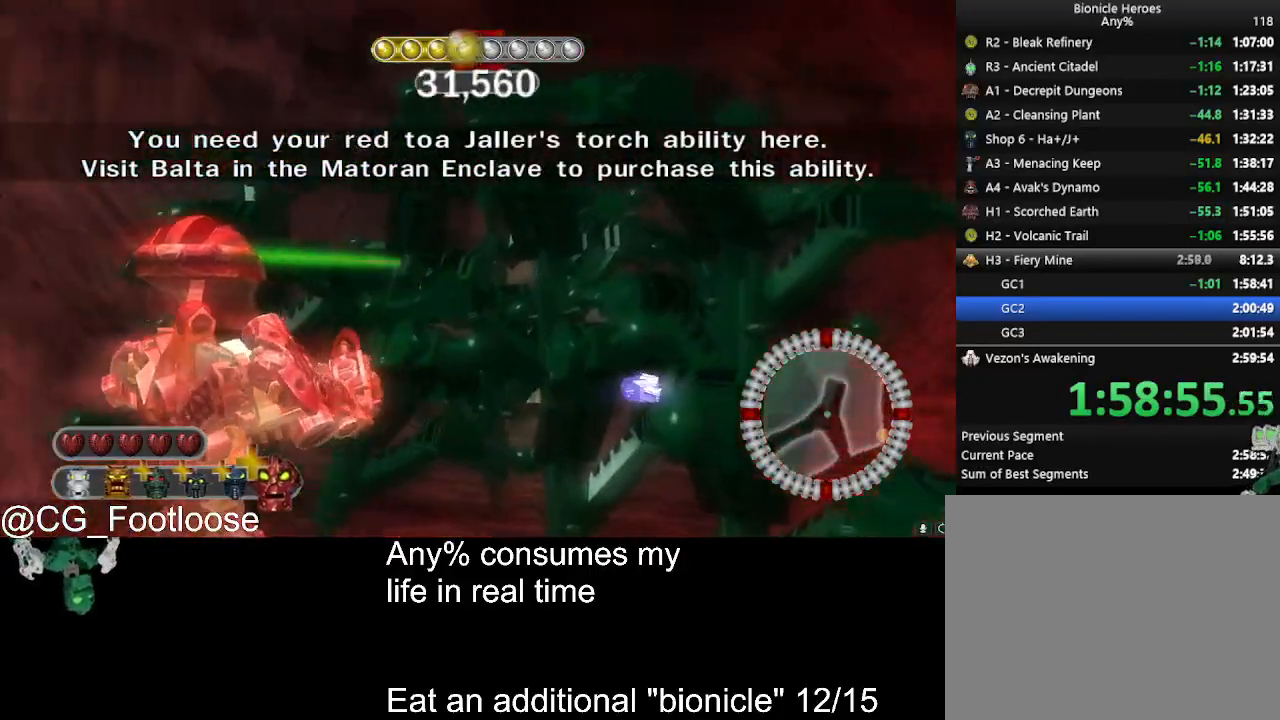
{"keys": ["space"], "mouse": [], "events": [[83, "a", "up"], [133, "space", "up"], [266, "space", "down"]]}
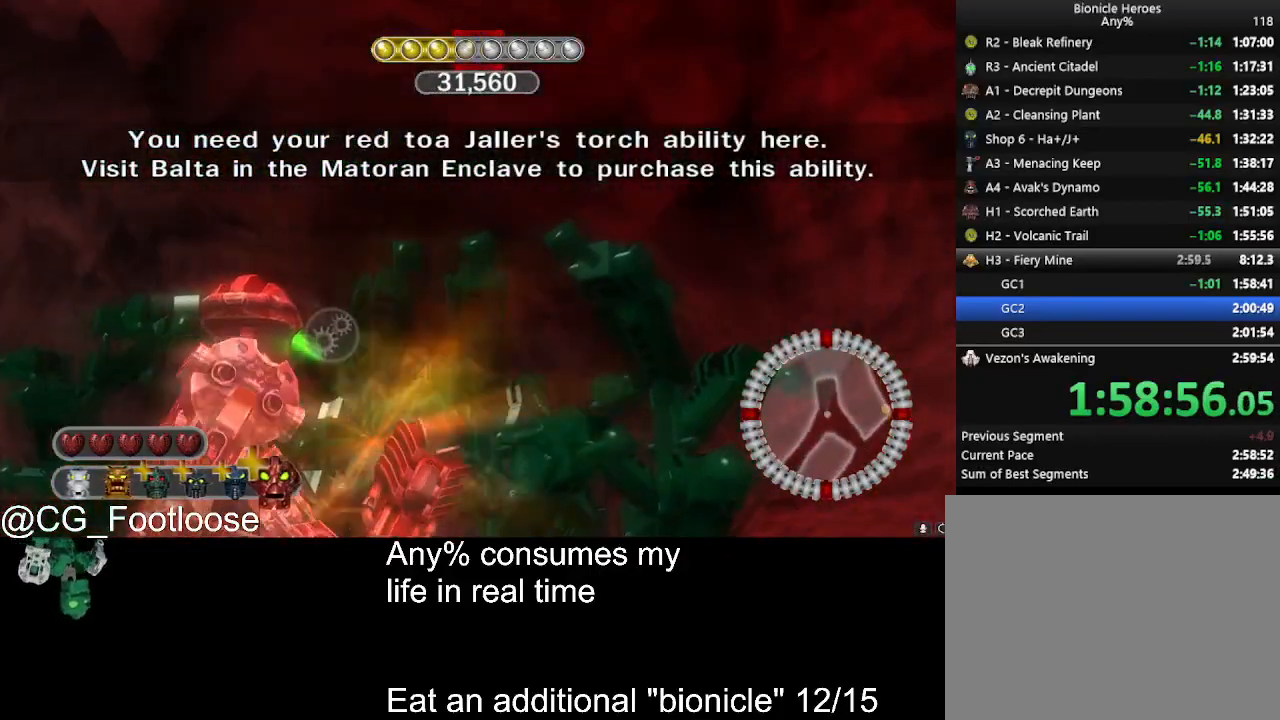
{"keys": ["space"], "mouse": [], "events": []}
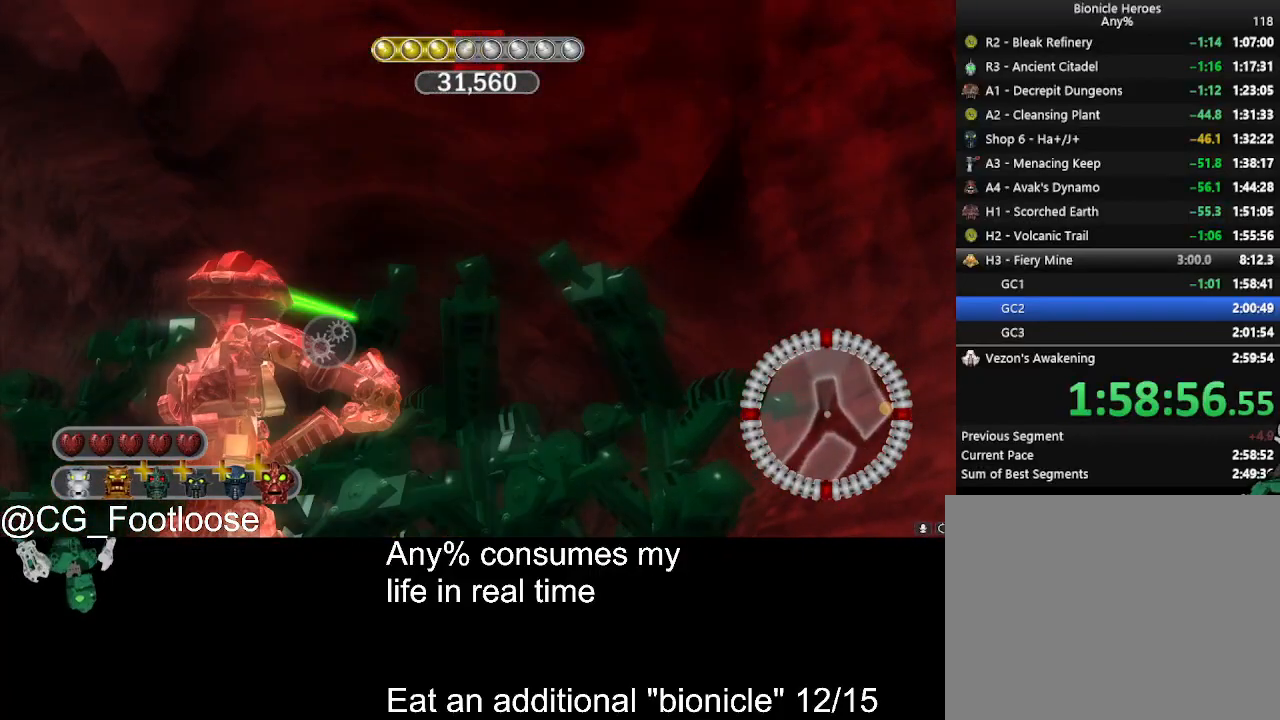
{"keys": ["space"], "mouse": [], "events": [[250, "s", "down"], [450, "s", "up"]]}
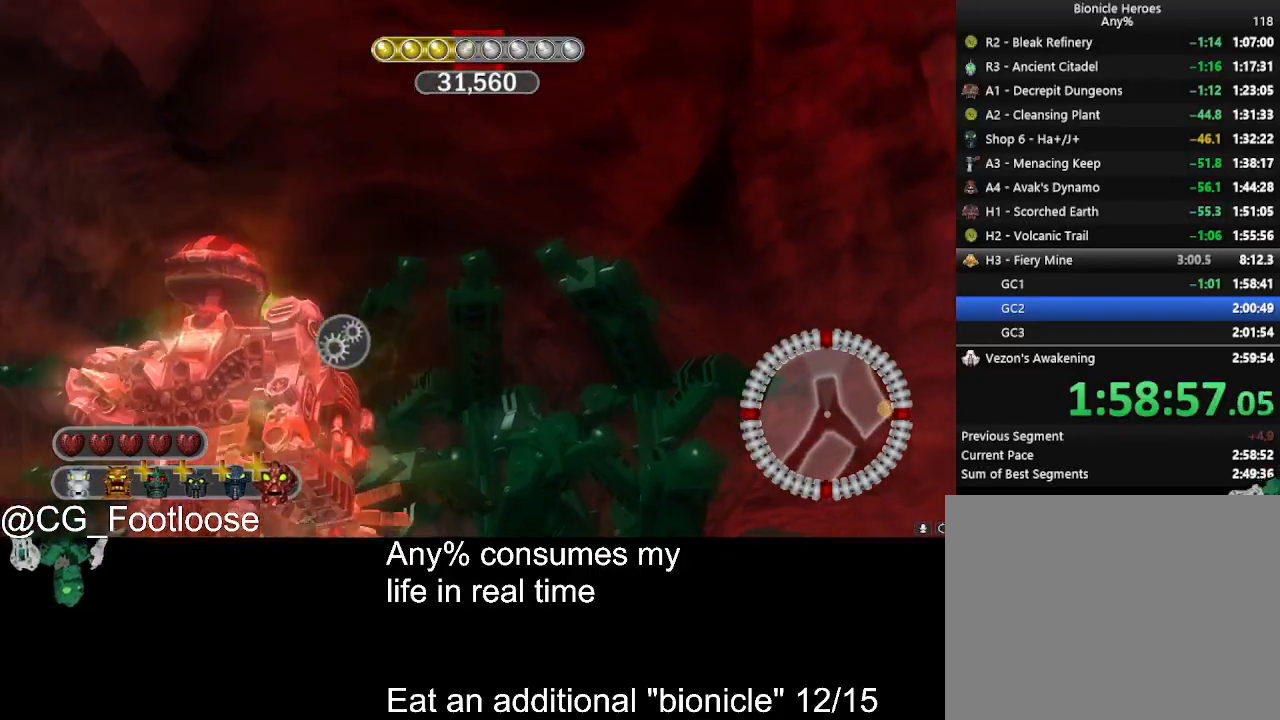
{"keys": ["space"], "mouse": [], "events": []}
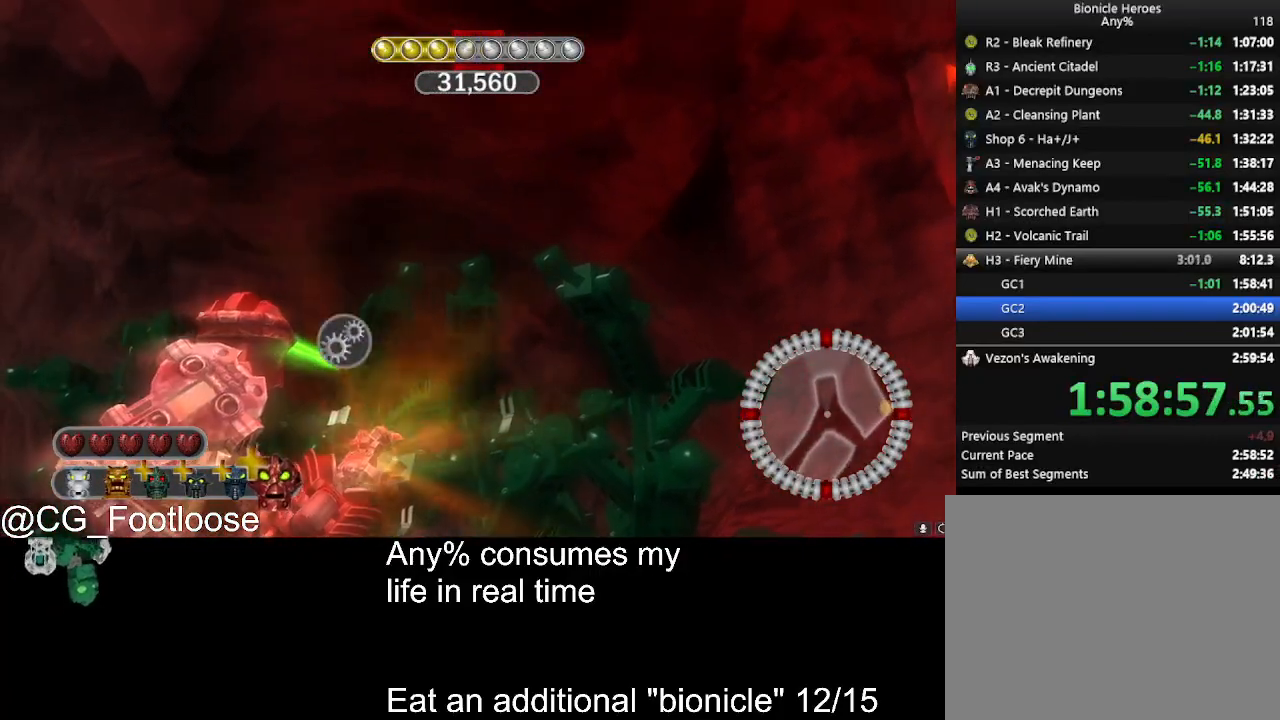
{"keys": ["space"], "mouse": [], "events": []}
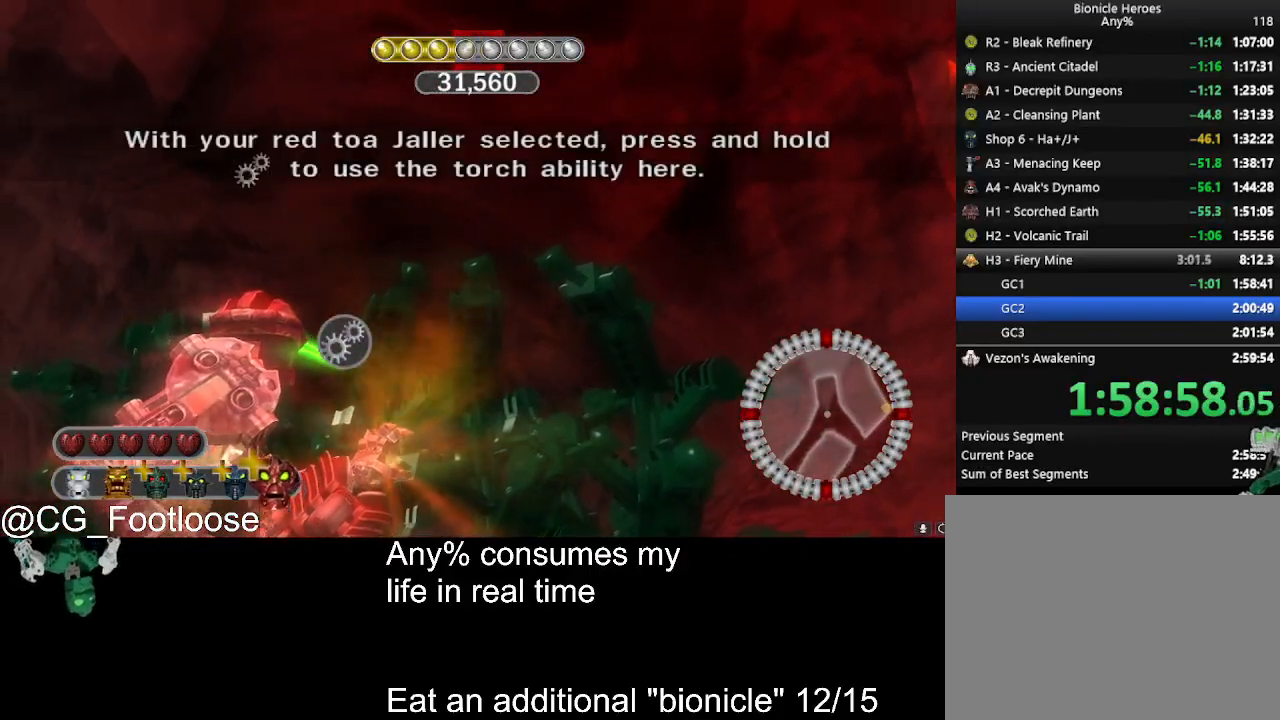
{"keys": ["space"], "mouse": [], "events": []}
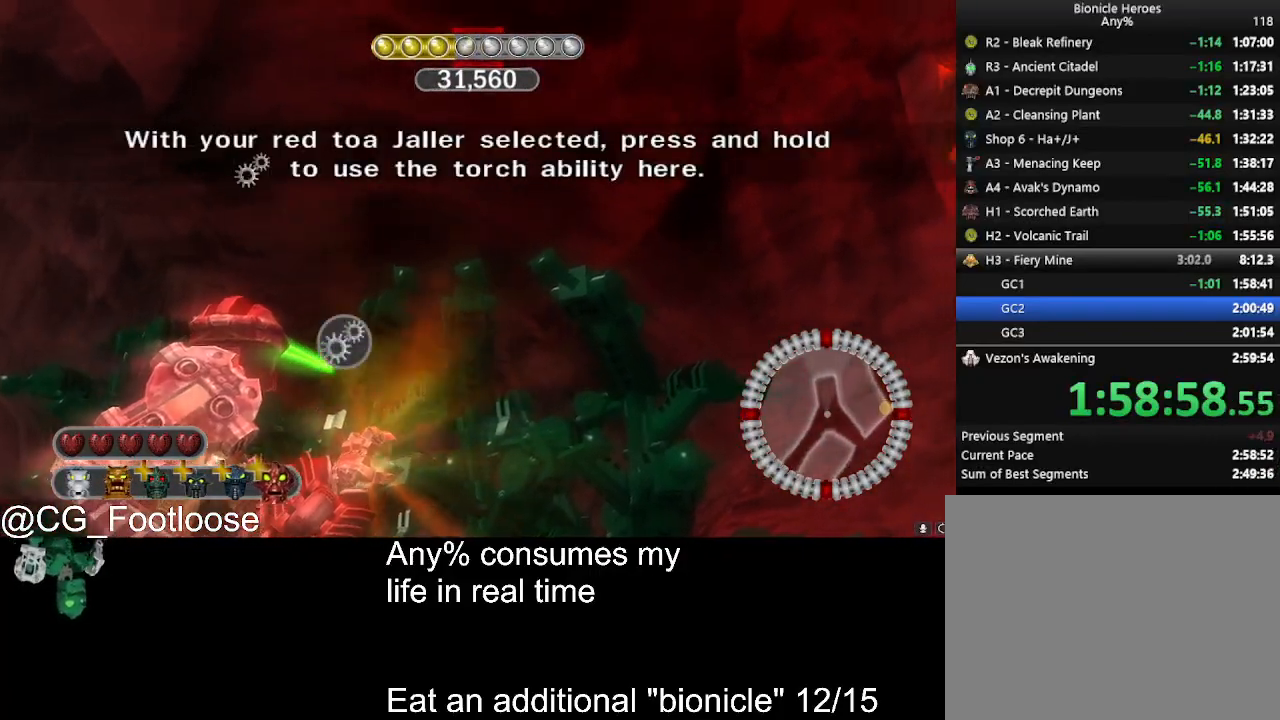
{"keys": ["space"], "mouse": [], "events": []}
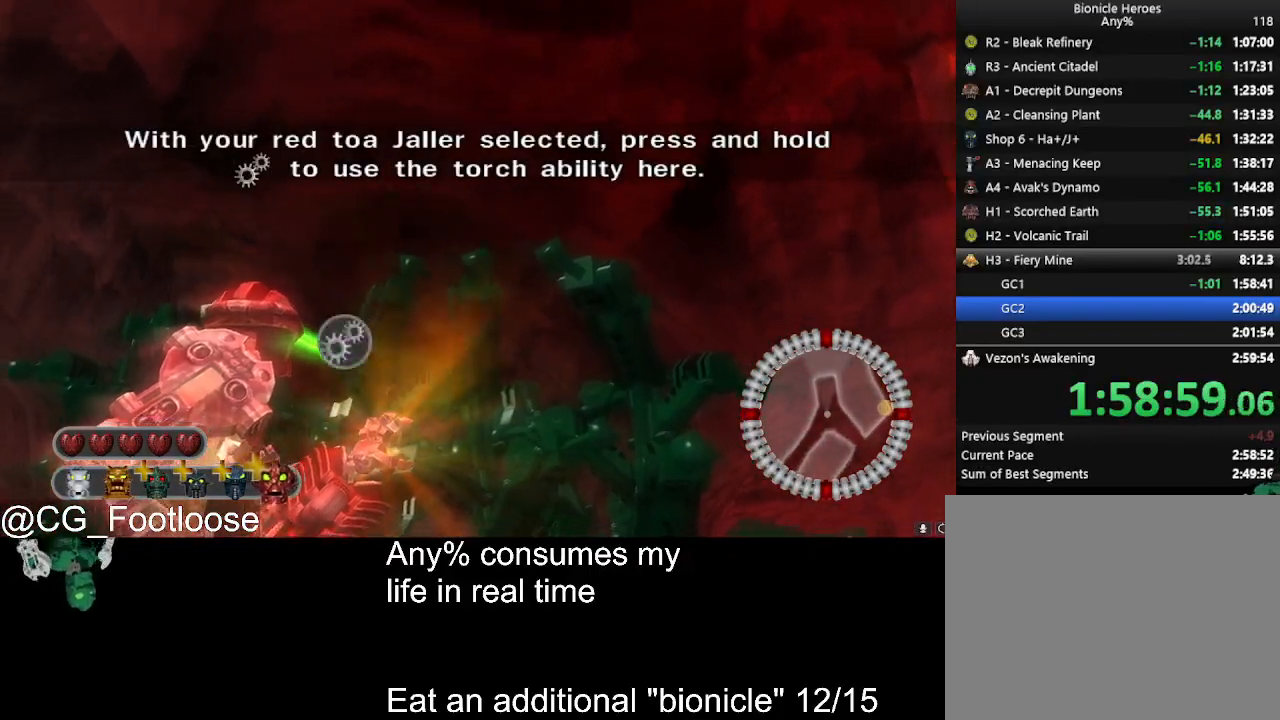
{"keys": ["space"], "mouse": [], "events": []}
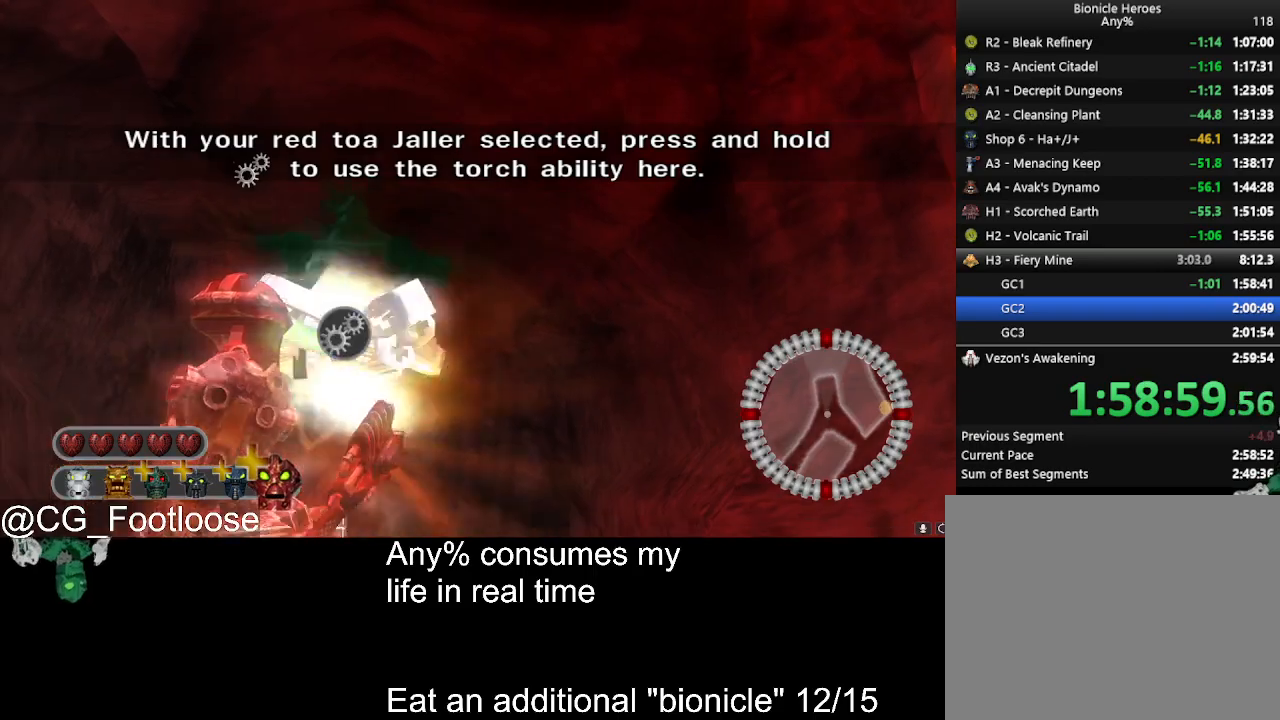
{"keys": ["w"], "mouse": [], "events": [[200, "space", "up"], [250, "mouse_wheel_down", "down"], [250, "w", "down"], [350, "mouse_wheel_down", "up"]]}
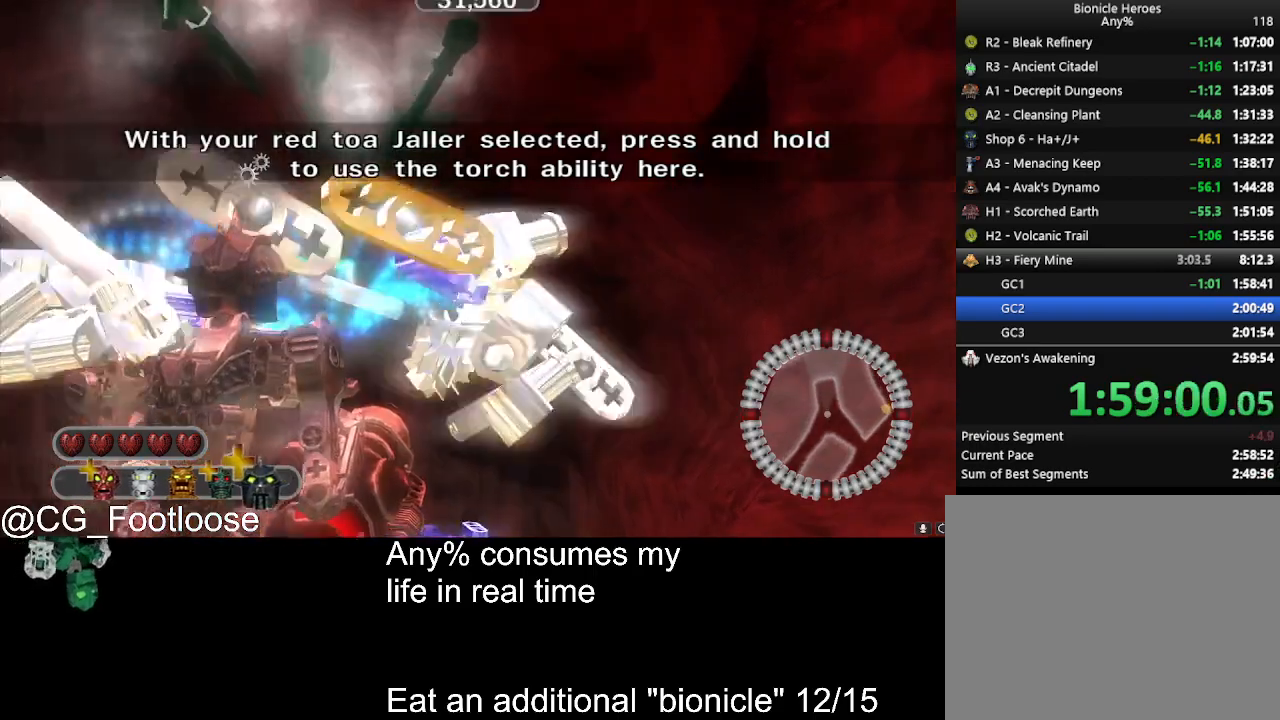
{"keys": ["a", "w"], "mouse": [], "events": [[133, "mouse_wheel_down", "down"], [216, "mouse_wheel_down", "up"], [316, "a", "down"]]}
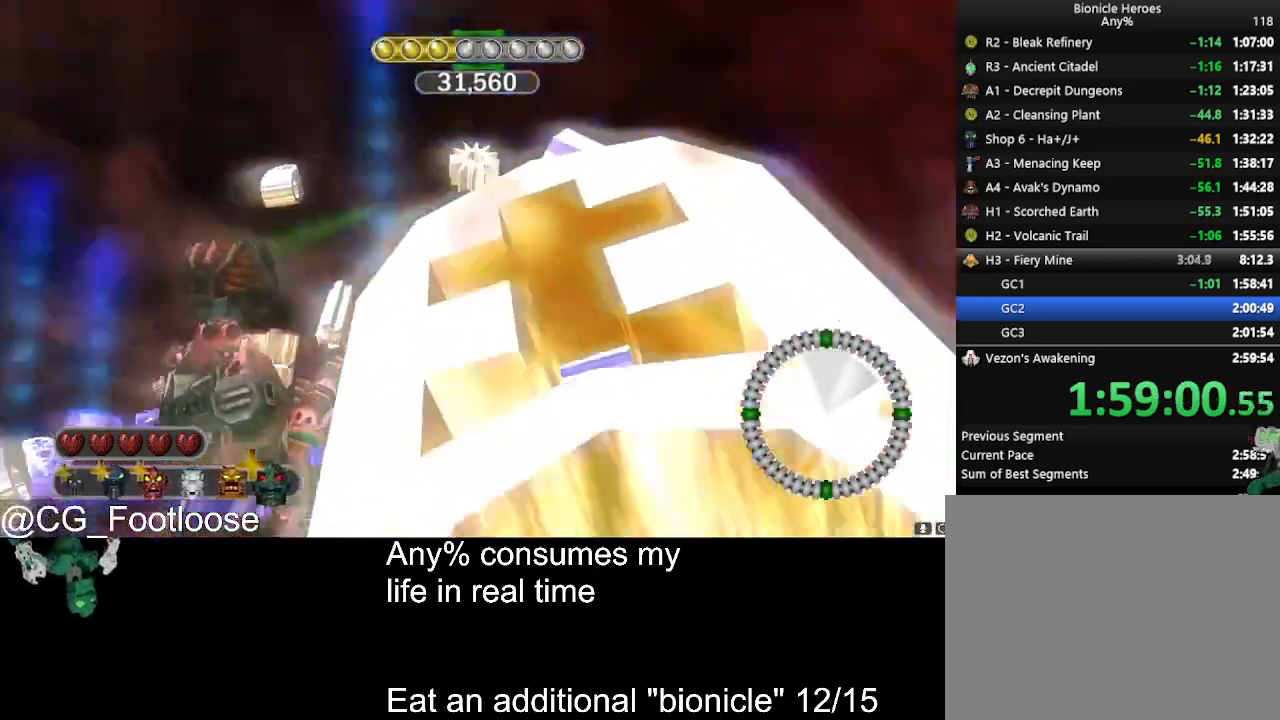
{"keys": ["a", "w"], "mouse": [], "events": []}
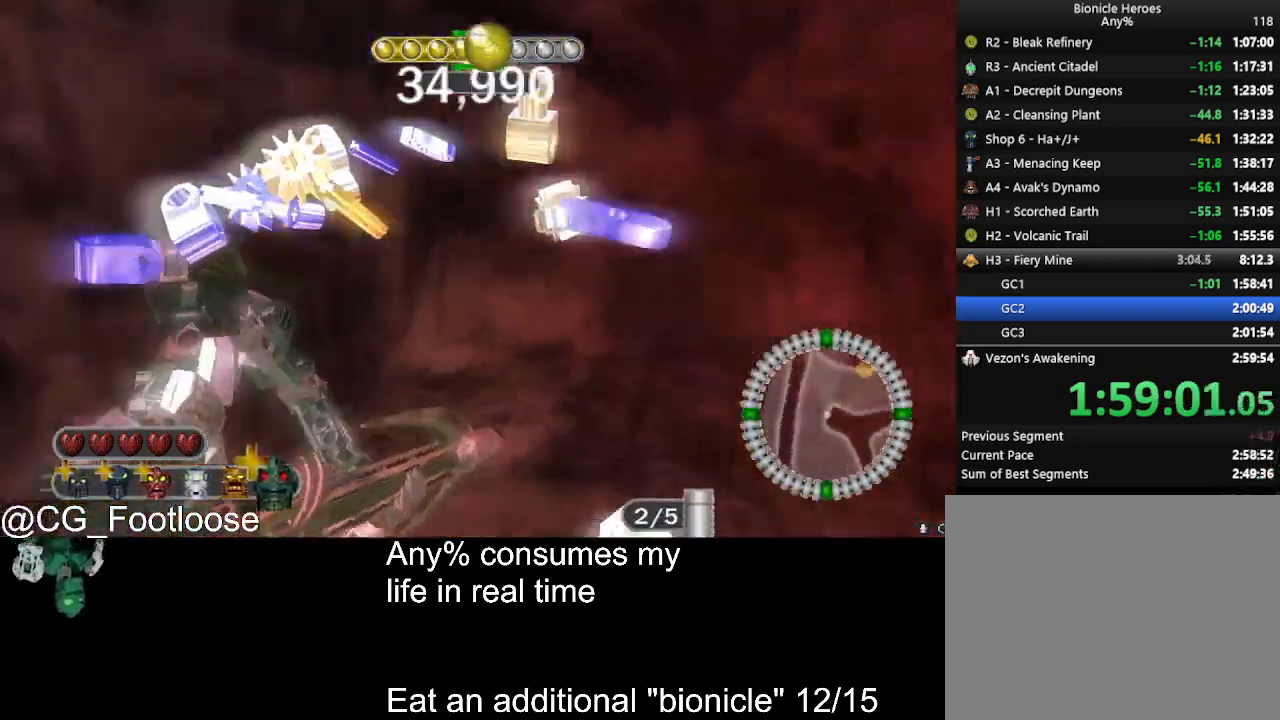
{"keys": ["d", "w"], "mouse": [], "events": [[66, "a", "up"], [116, "d", "down"]]}
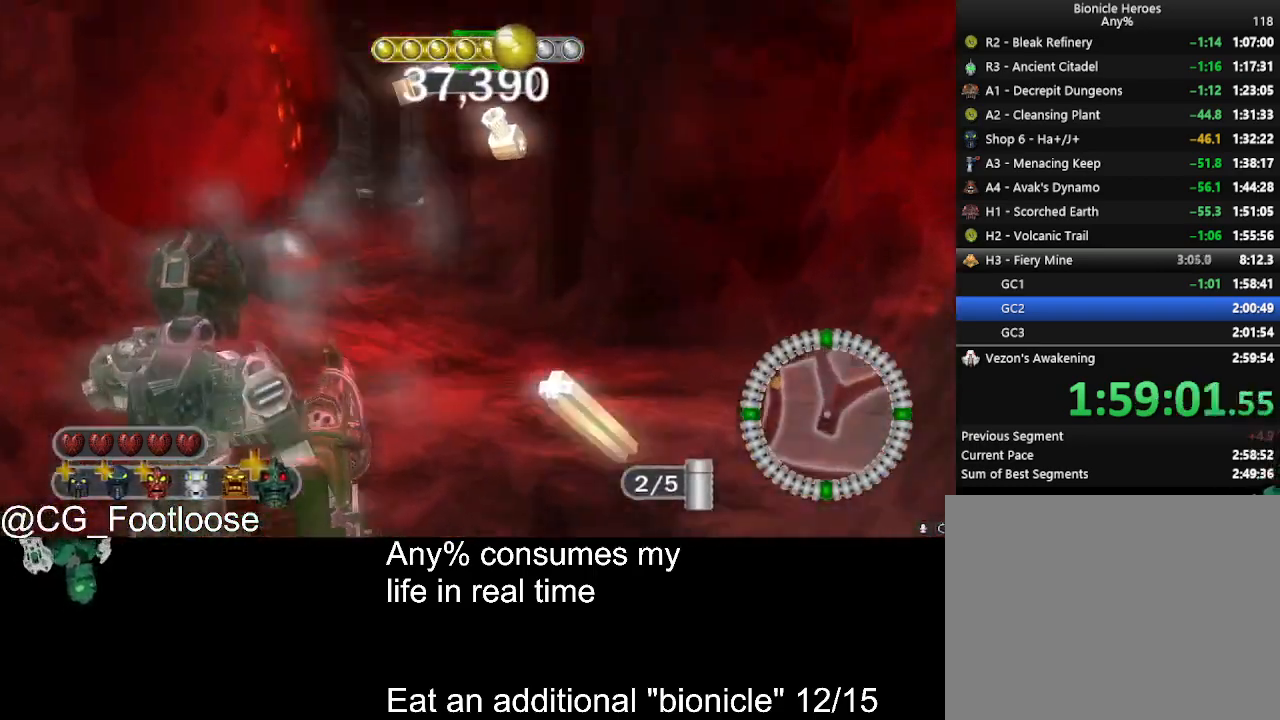
{"keys": ["d", "w"], "mouse": [], "events": []}
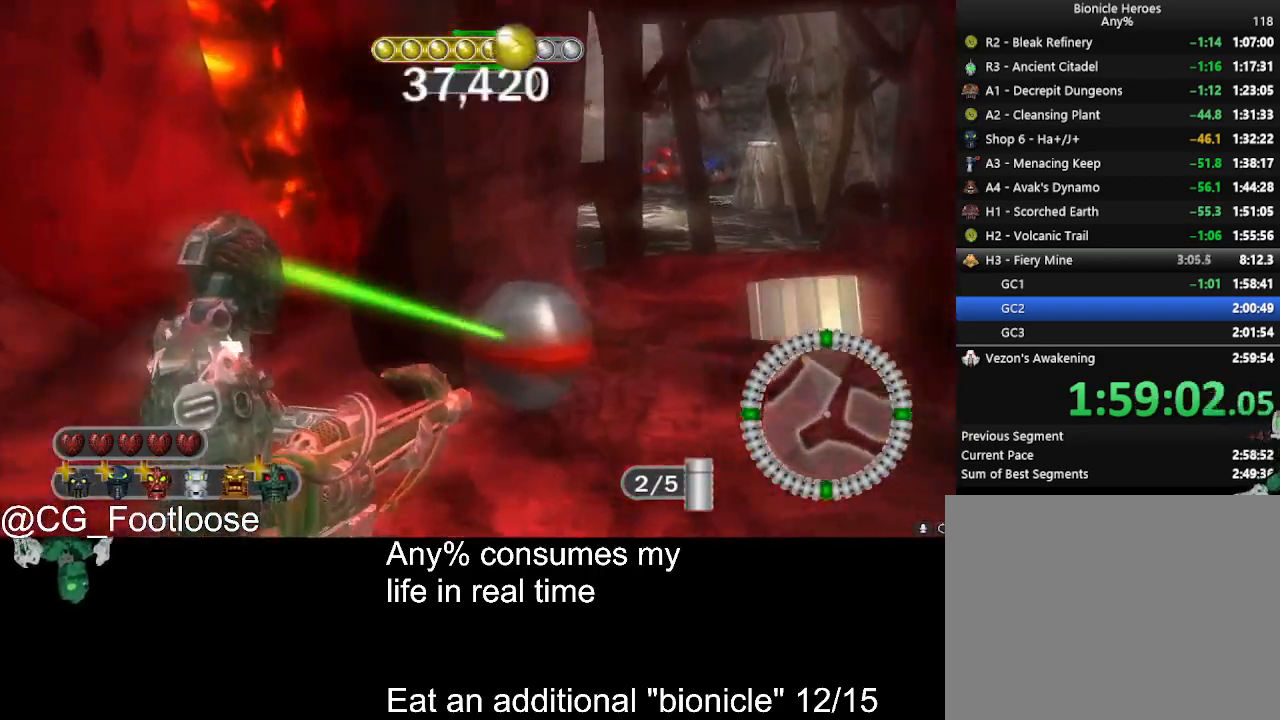
{"keys": ["d", "w"], "mouse": [], "events": [[50, "mouse_left", "down"], [183, "mouse_left", "up"], [283, "a", "down"], [283, "d", "up"], [416, "a", "up"], [466, "d", "down"]]}
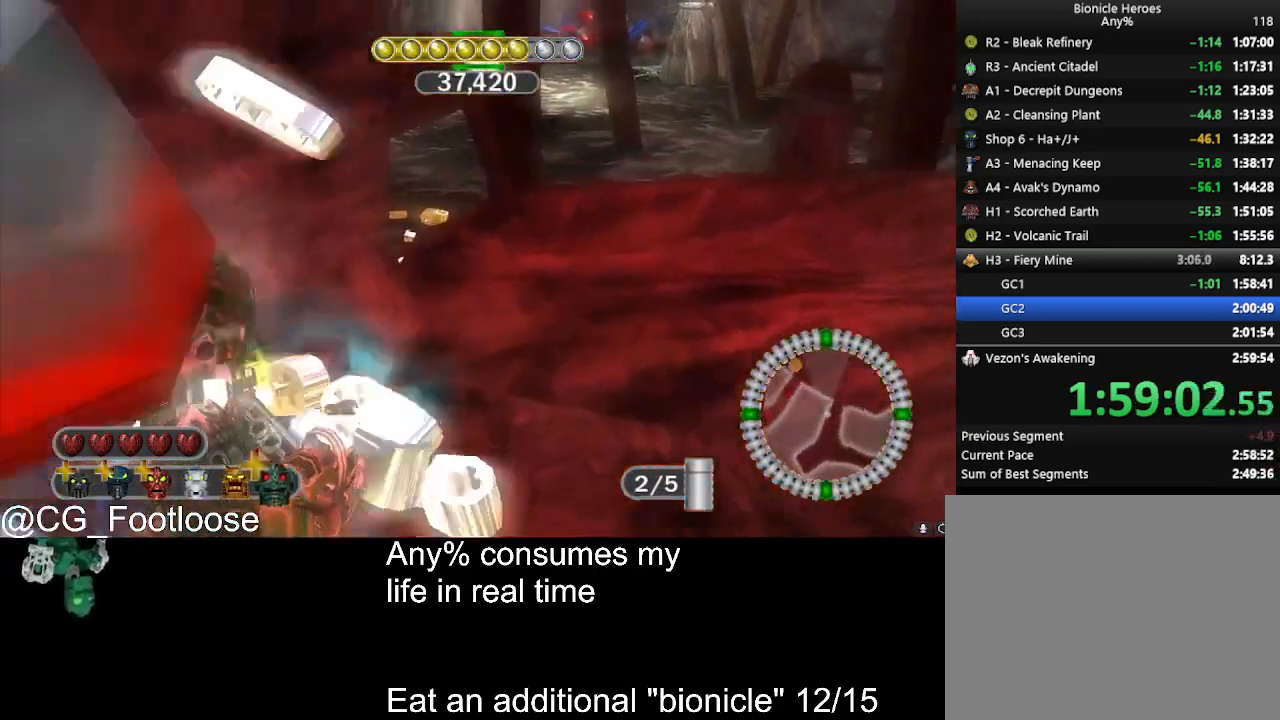
{"keys": ["d", "w"], "mouse": [], "events": []}
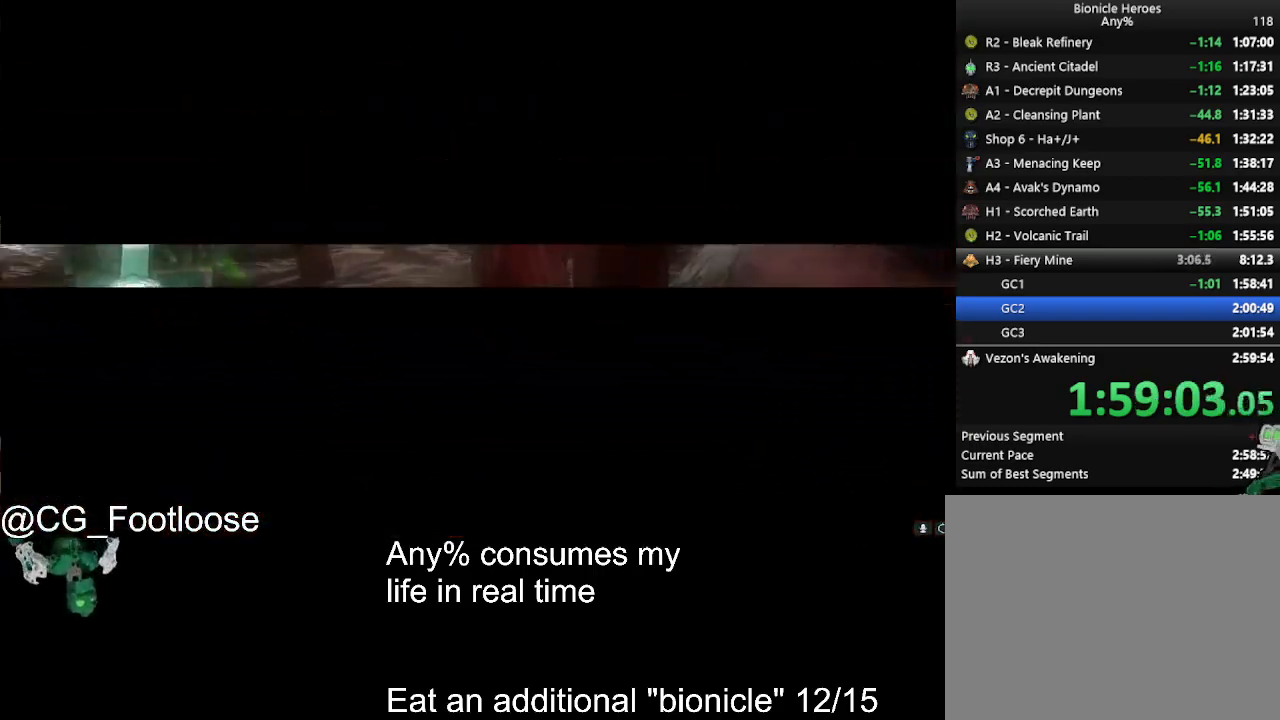
{"keys": ["d", "w"], "mouse": [], "events": []}
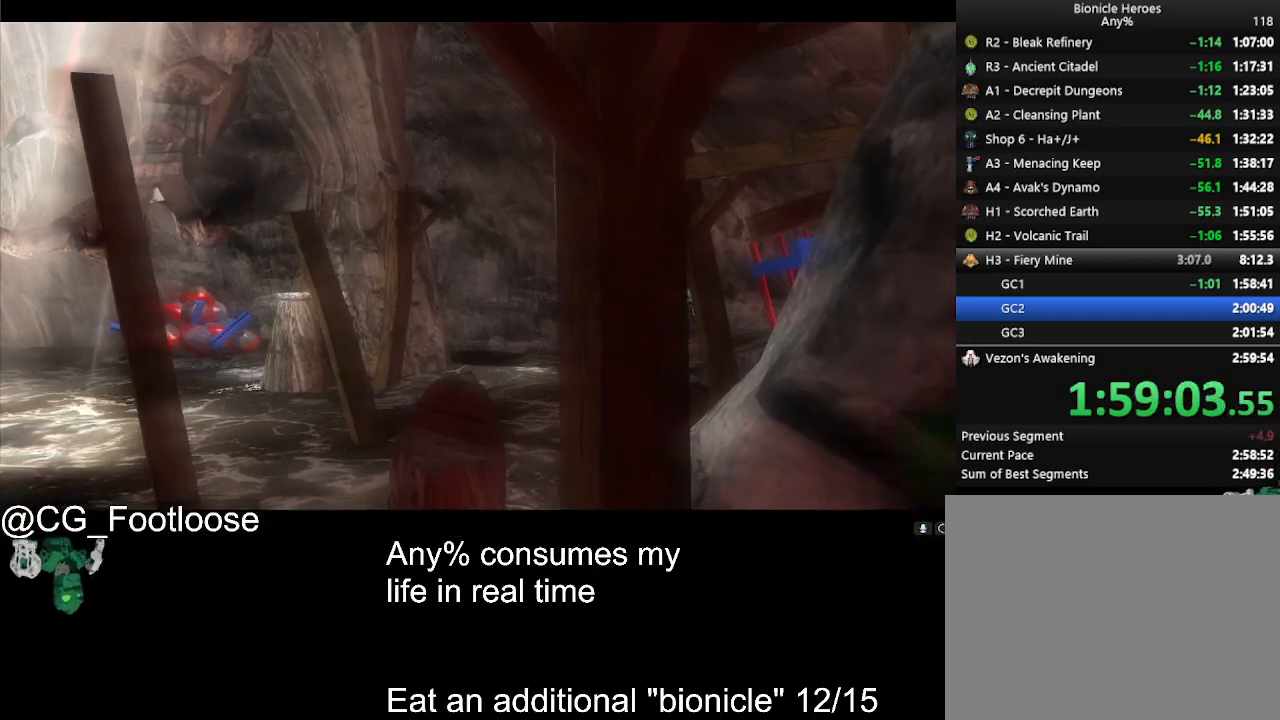
{"keys": ["d", "w"], "mouse": [], "events": []}